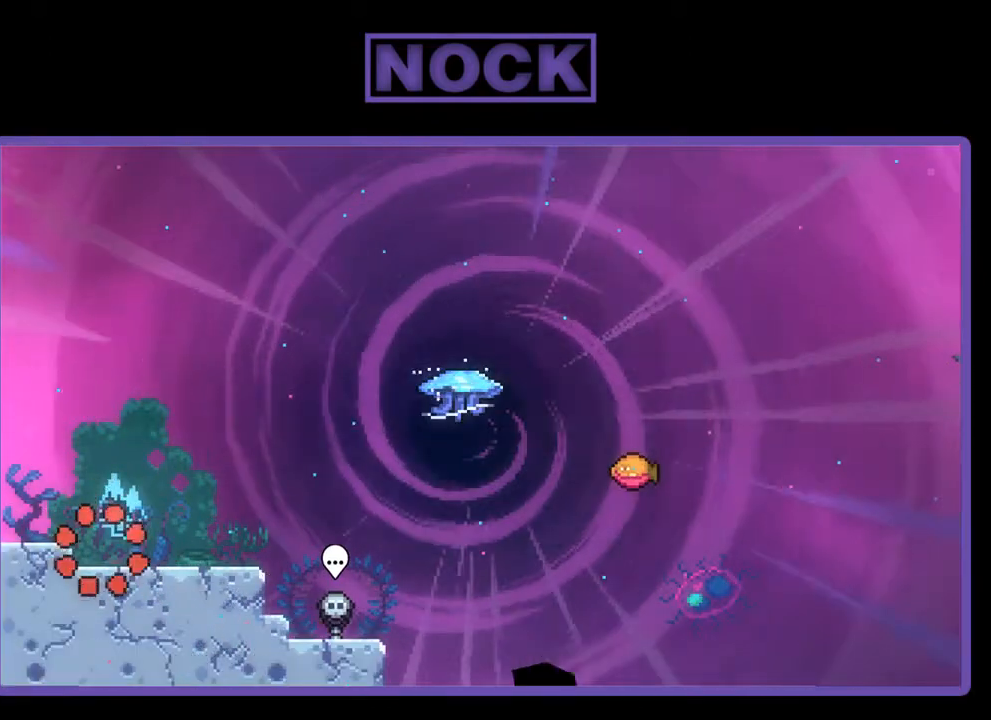
Gameplay with a controller (PlayStation layout); each line is a JSON object with the inputs held at the frame after it. "events" lists button and stick changes between this image and that frame as [ms after this image, input, new state], when the widget could be followed in between. Not read: left_stick.
{"buttons": ["R2", "DPAD_RIGHT"], "right_stick": "center", "events": []}
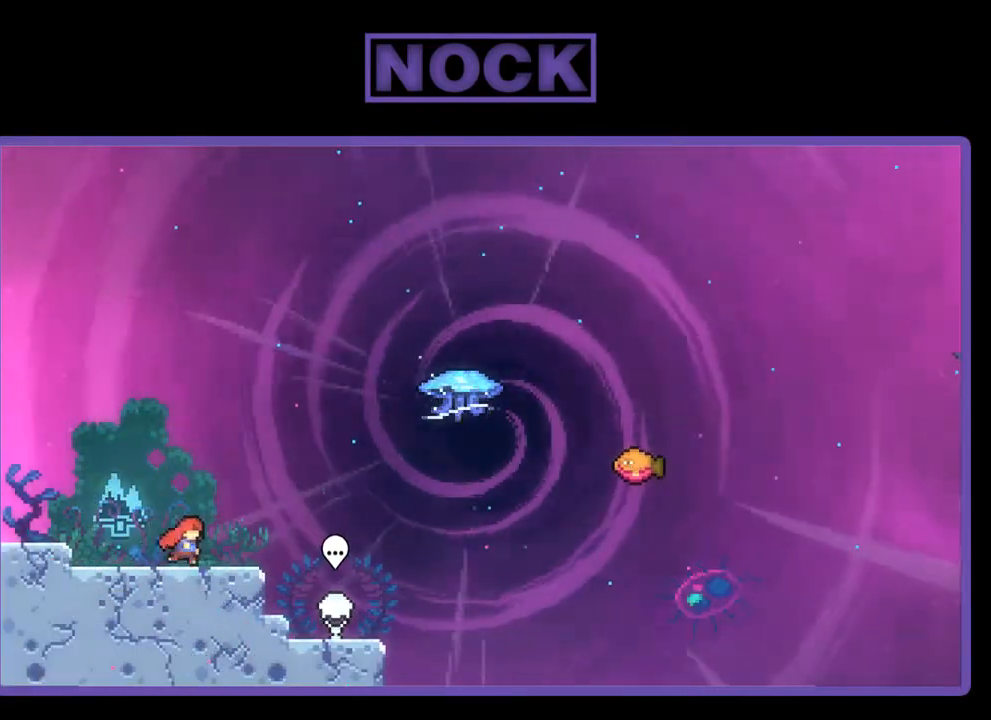
{"buttons": ["R2", "DPAD_UP", "DPAD_RIGHT"], "right_stick": "center", "events": [[200, "DPAD_UP", "down"], [233, "CROSS", "down"], [433, "CROSS", "up"]]}
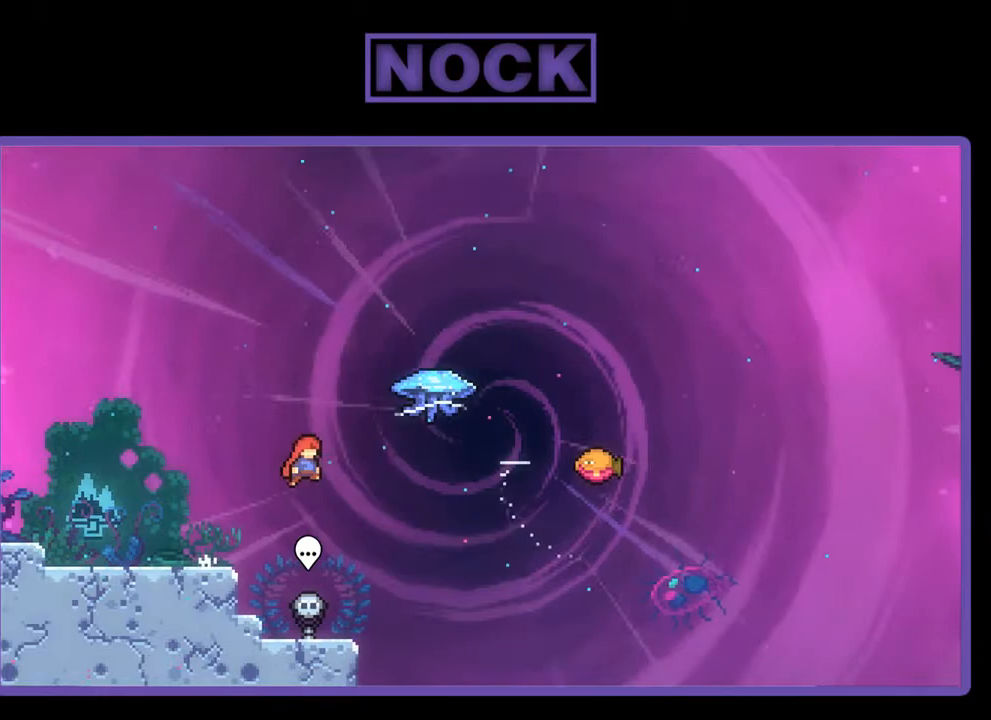
{"buttons": ["R2", "DPAD_UP", "DPAD_RIGHT"], "right_stick": "center", "events": [[100, "CIRCLE", "down"], [333, "CIRCLE", "up"]]}
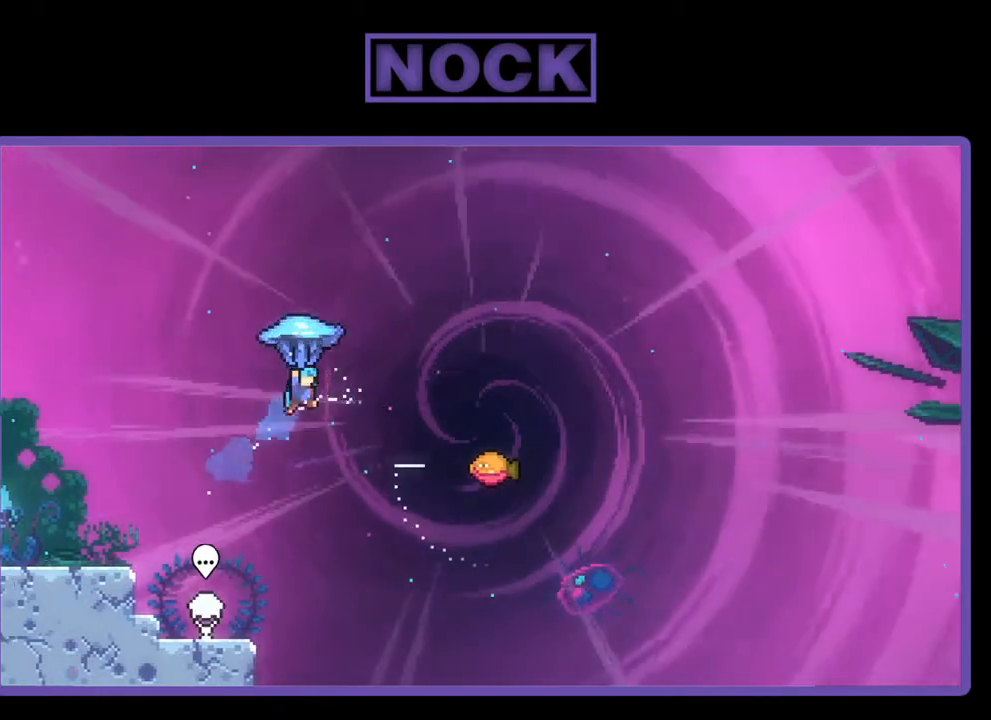
{"buttons": ["R2", "DPAD_RIGHT"], "right_stick": "center", "events": [[33, "DPAD_UP", "up"]]}
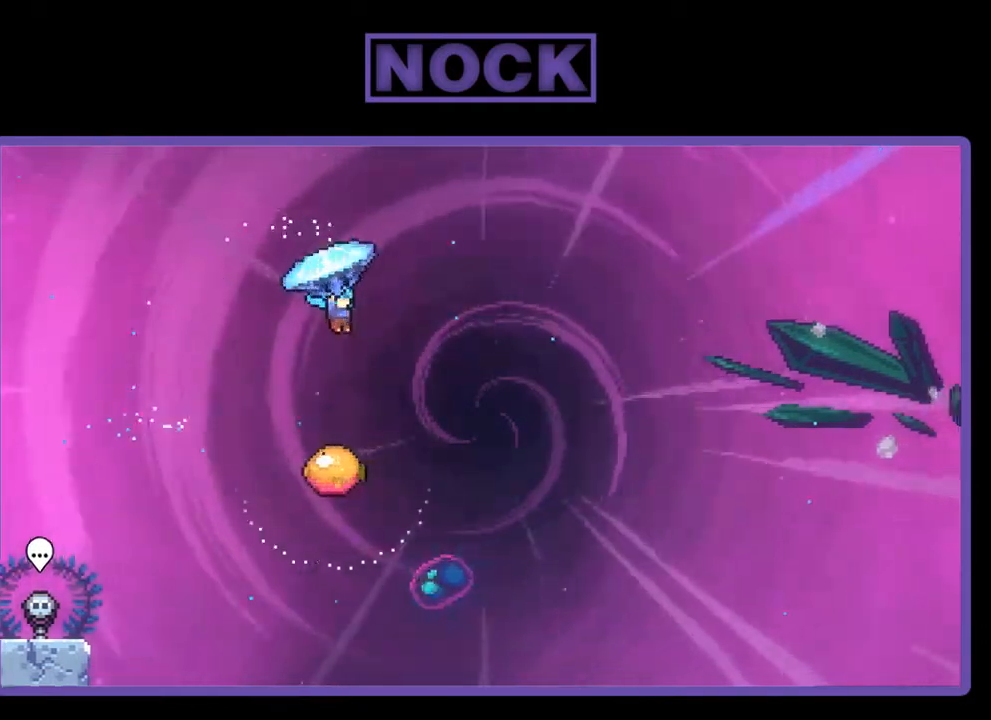
{"buttons": ["R2"], "right_stick": "center", "events": [[200, "DPAD_RIGHT", "up"]]}
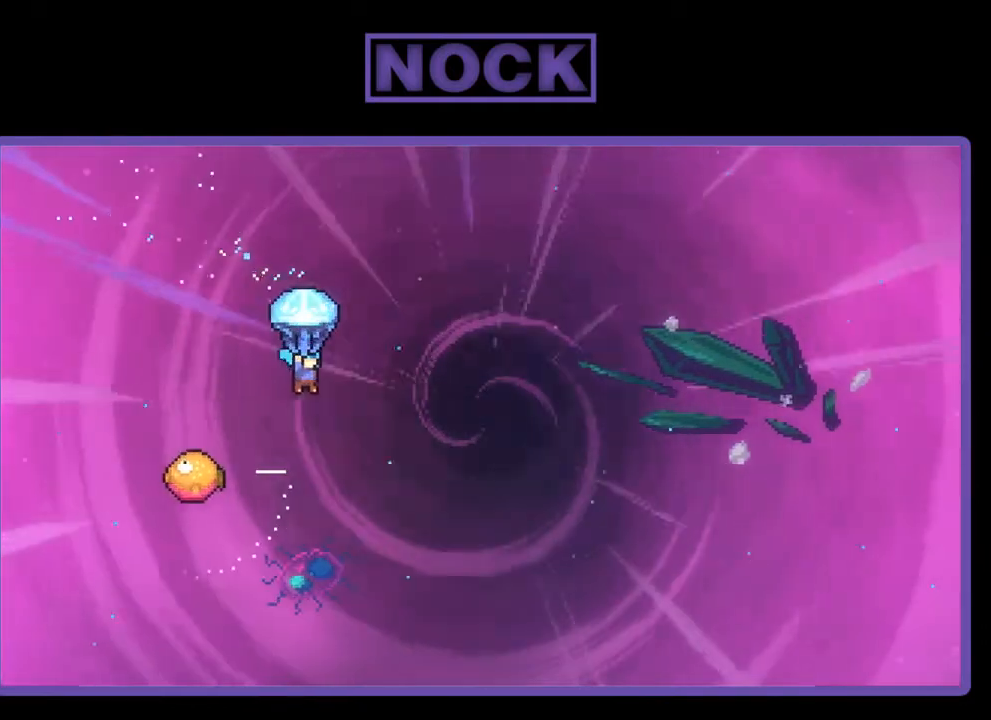
{"buttons": ["R2", "DPAD_LEFT"], "right_stick": "center", "events": [[467, "DPAD_LEFT", "down"]]}
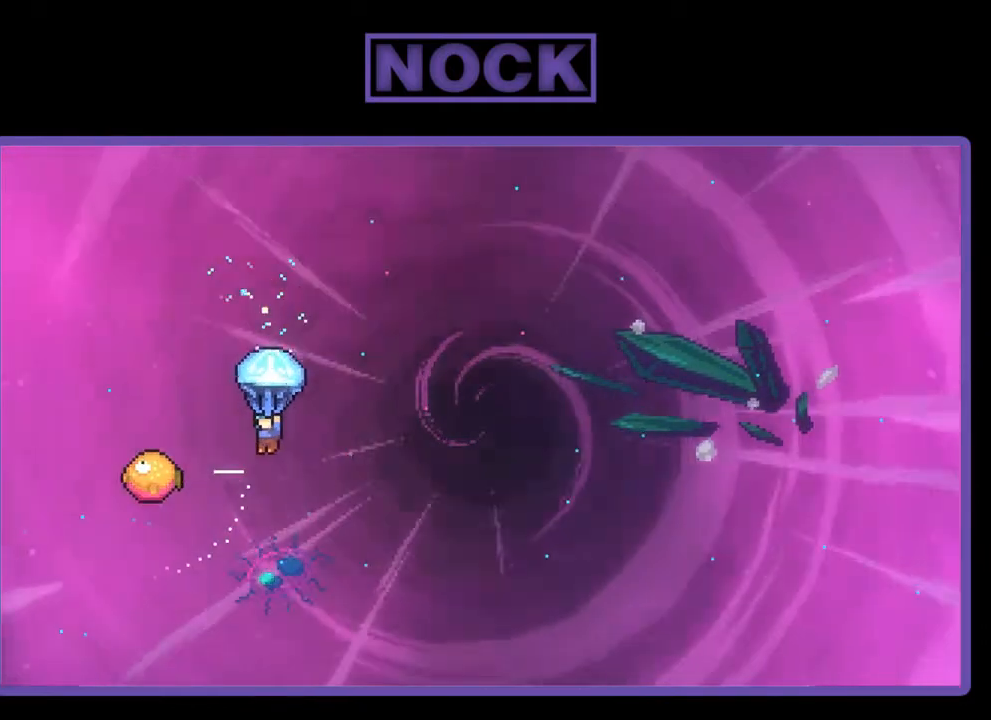
{"buttons": ["R2", "DPAD_RIGHT"], "right_stick": "center", "events": [[400, "DPAD_LEFT", "up"], [500, "DPAD_RIGHT", "down"]]}
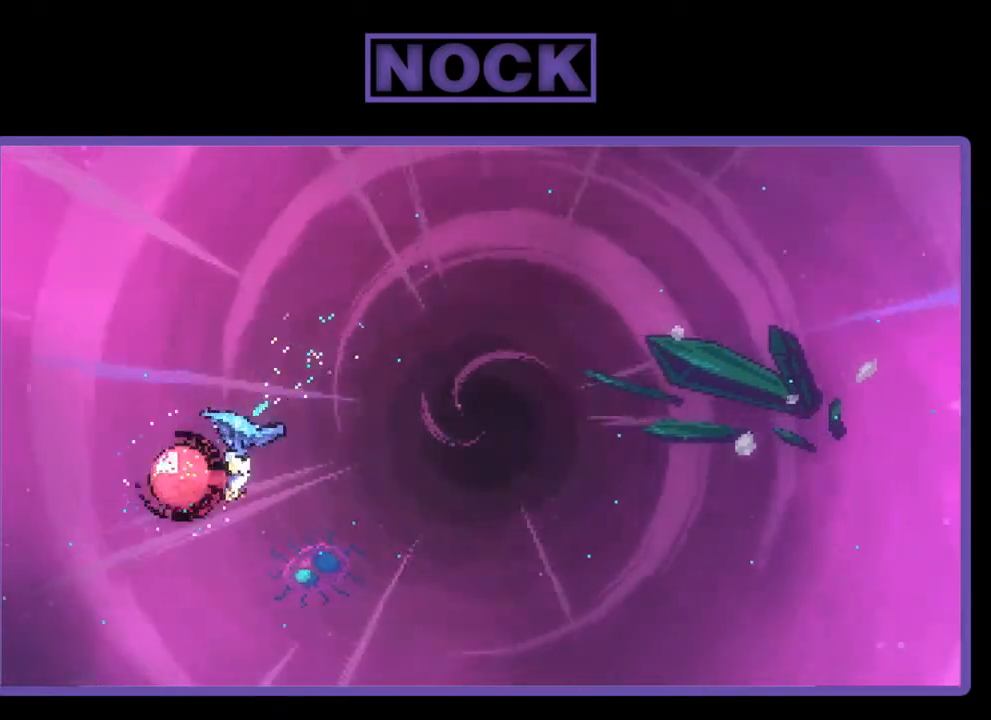
{"buttons": ["R2", "DPAD_UP", "DPAD_RIGHT"], "right_stick": "center", "events": [[500, "DPAD_UP", "down"]]}
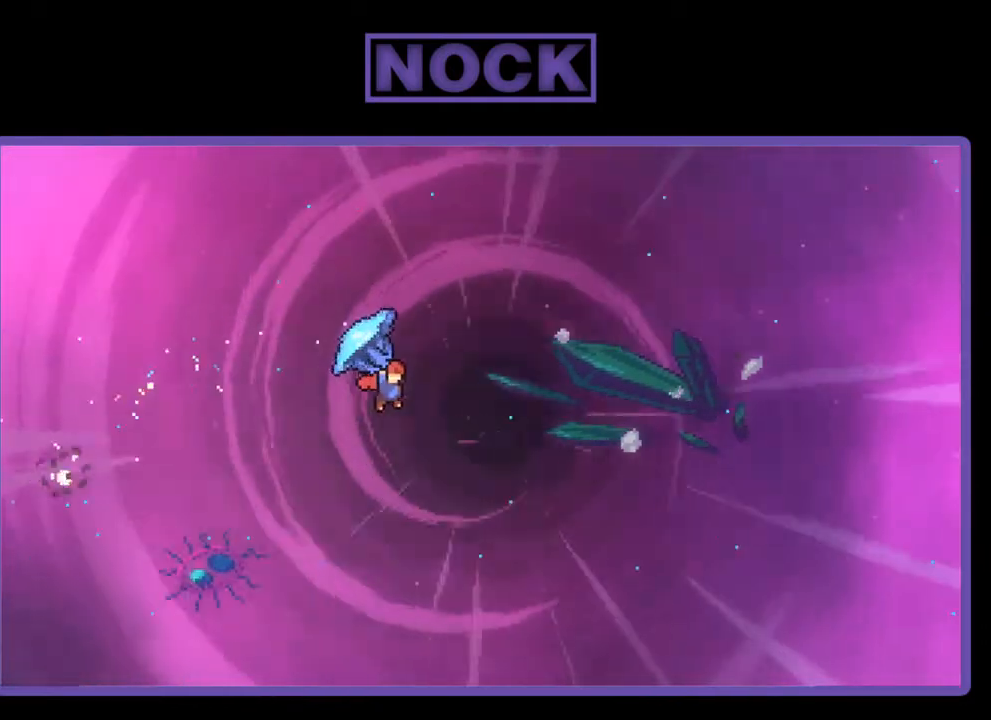
{"buttons": ["CIRCLE", "R2", "DPAD_UP", "DPAD_RIGHT"], "right_stick": "center", "events": [[233, "R2", "up"], [400, "R2", "down"], [433, "CIRCLE", "down"]]}
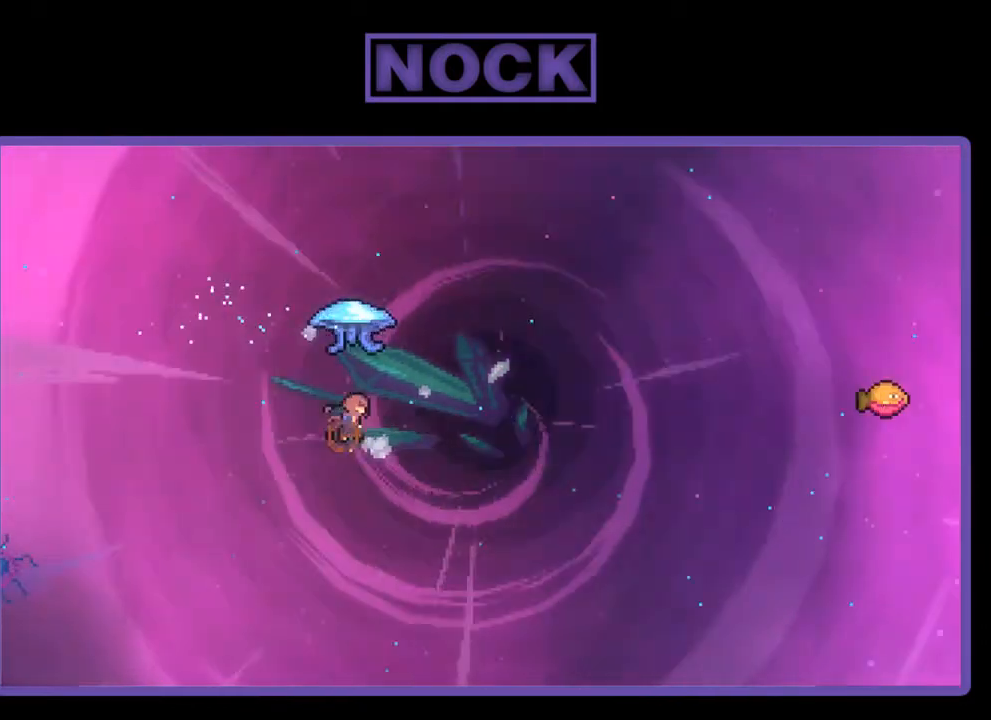
{"buttons": ["R2", "DPAD_RIGHT"], "right_stick": "center", "events": [[500, "CIRCLE", "up"], [500, "DPAD_UP", "up"]]}
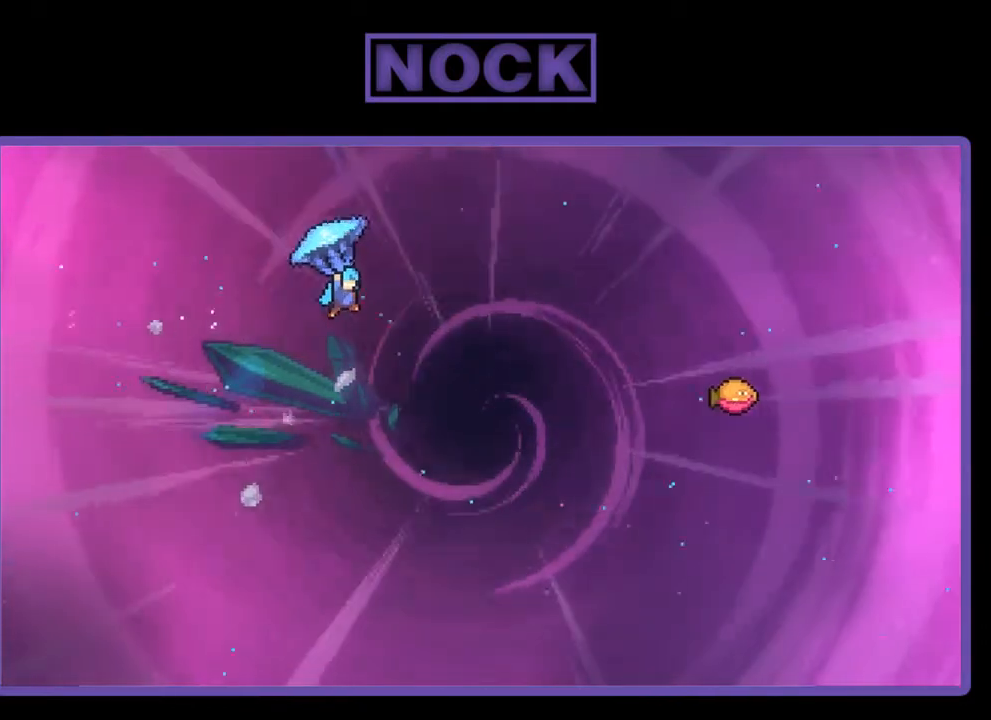
{"buttons": ["R2", "DPAD_UP", "DPAD_RIGHT"], "right_stick": "center", "events": [[200, "DPAD_UP", "down"]]}
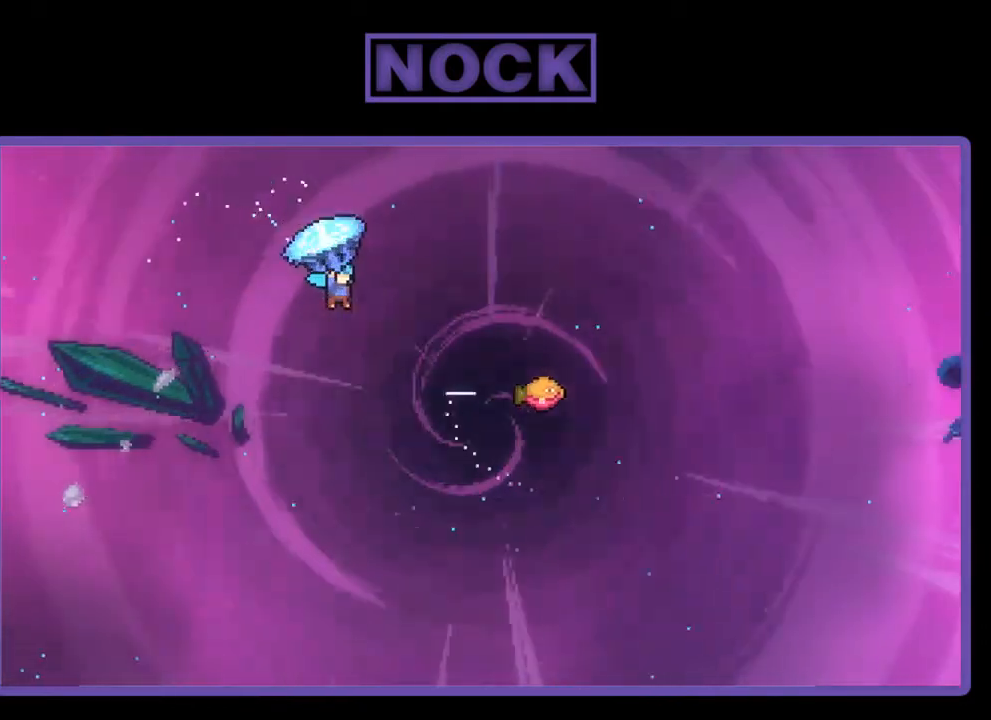
{"buttons": ["R2", "DPAD_UP", "DPAD_RIGHT"], "right_stick": "center", "events": []}
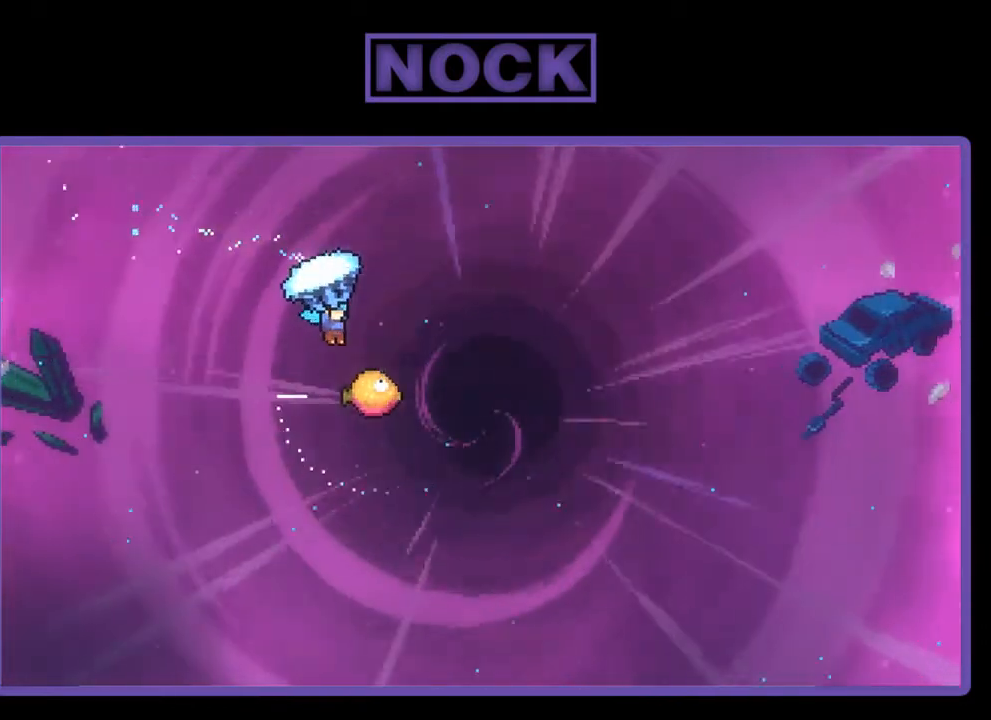
{"buttons": ["R2", "DPAD_LEFT"], "right_stick": "center", "events": [[300, "DPAD_RIGHT", "up"], [300, "DPAD_UP", "up"], [500, "DPAD_LEFT", "down"]]}
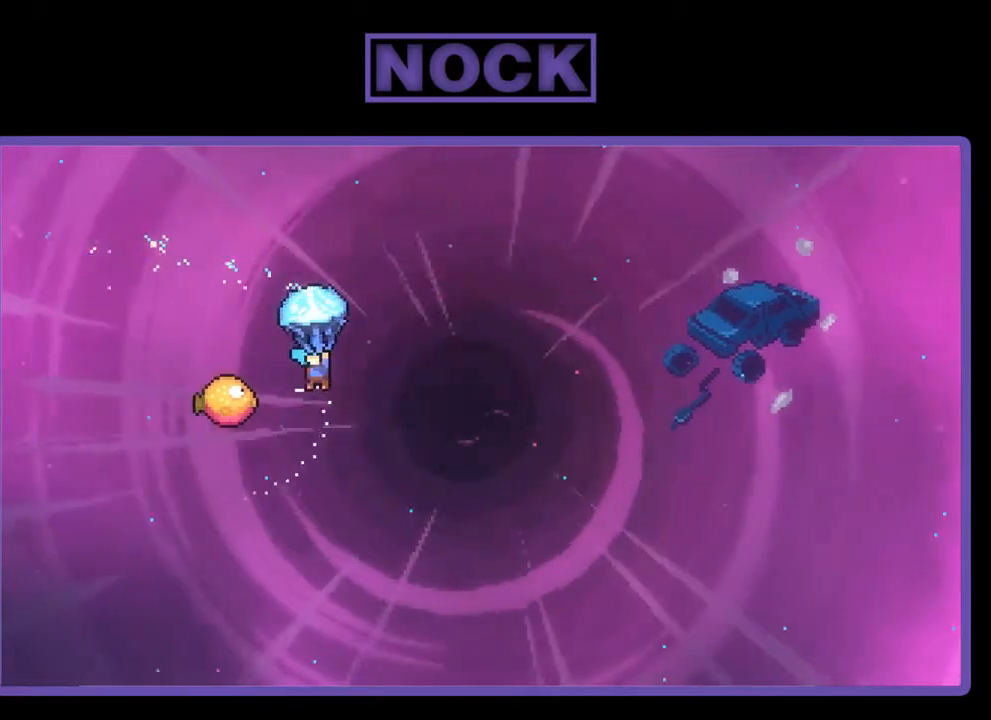
{"buttons": ["R2"], "right_stick": "center", "events": [[467, "DPAD_LEFT", "up"]]}
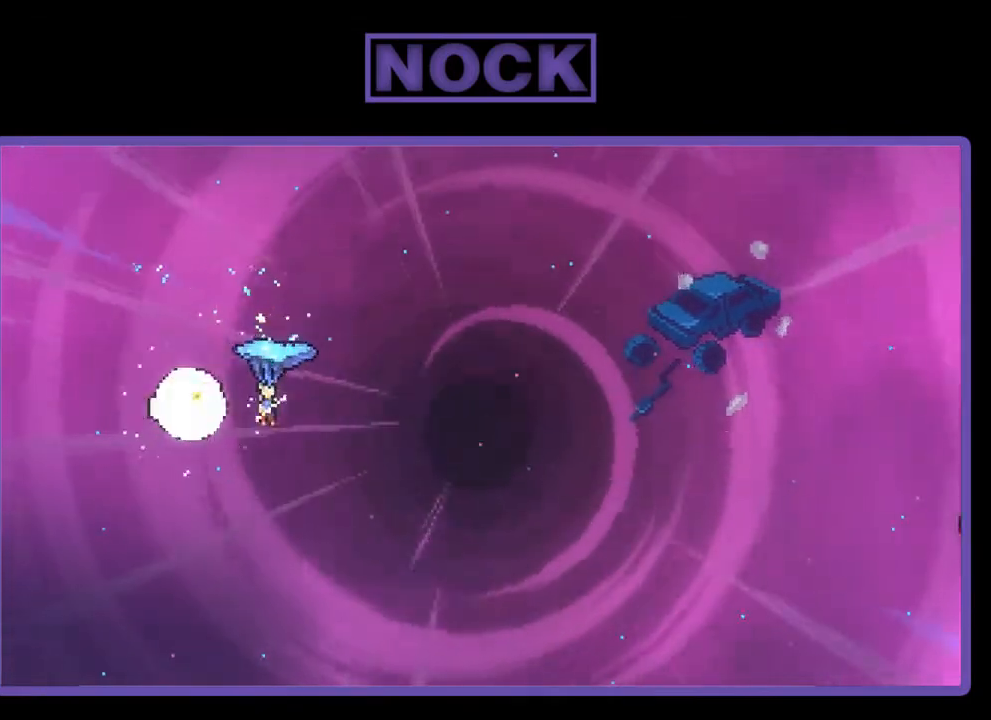
{"buttons": ["R2", "DPAD_UP", "DPAD_RIGHT"], "right_stick": "center", "events": [[67, "DPAD_RIGHT", "down"], [500, "DPAD_UP", "down"]]}
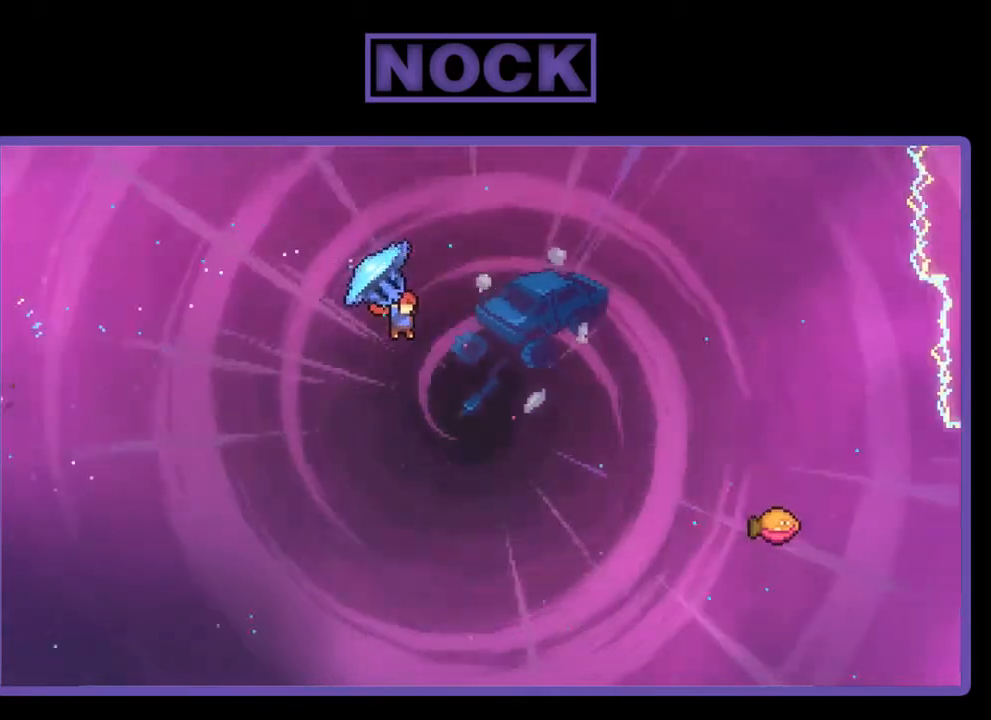
{"buttons": ["CIRCLE", "R2", "DPAD_UP", "DPAD_RIGHT"], "right_stick": "center", "events": [[133, "R2", "up"], [300, "CIRCLE", "down"], [300, "R2", "down"]]}
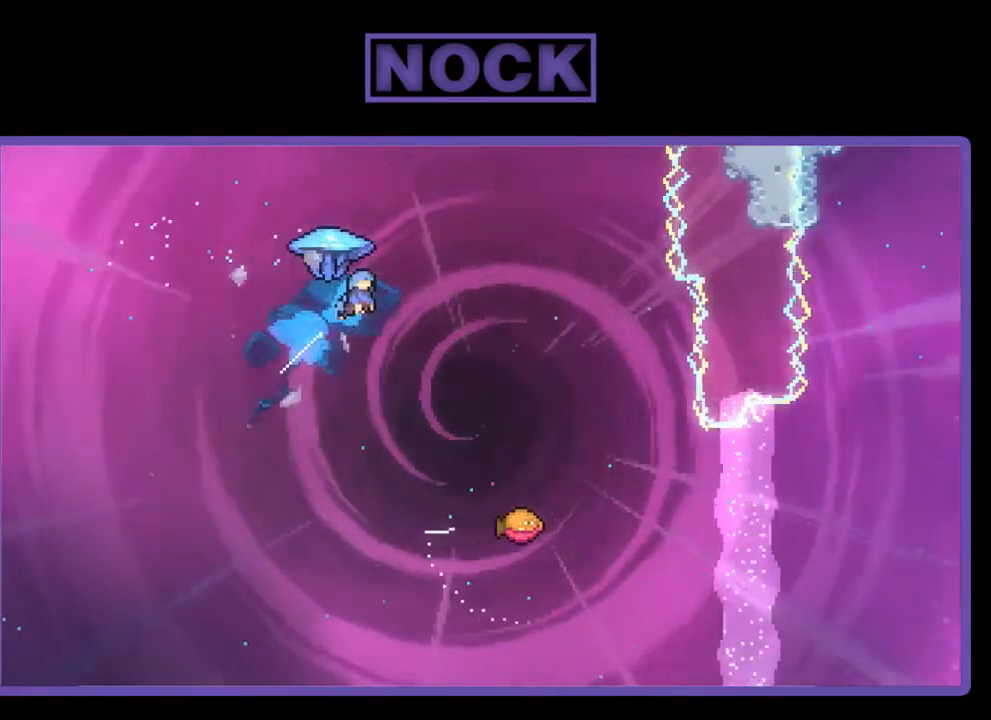
{"buttons": ["R2", "DPAD_RIGHT"], "right_stick": "center", "events": [[367, "CIRCLE", "up"], [400, "DPAD_UP", "up"]]}
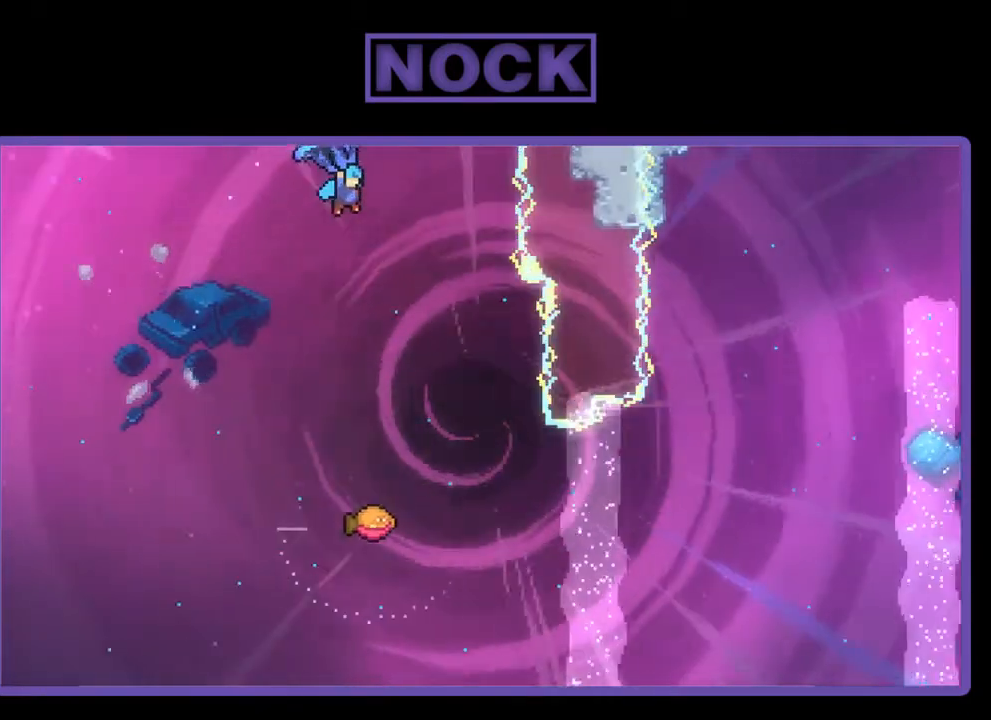
{"buttons": ["R2"], "right_stick": "center", "events": [[33, "DPAD_RIGHT", "up"]]}
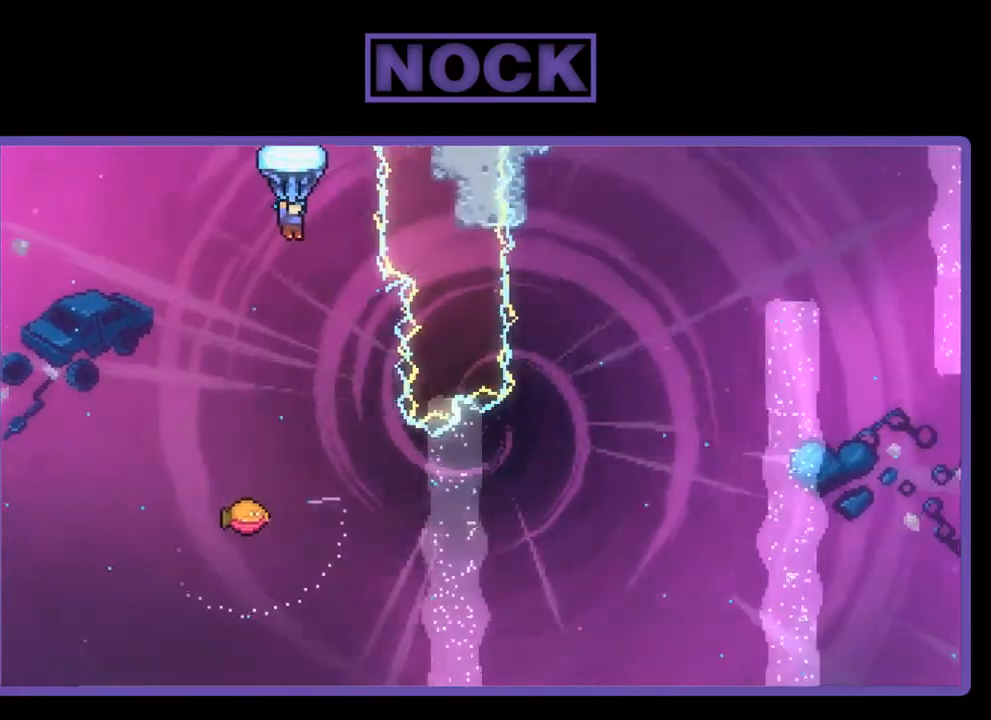
{"buttons": ["R2"], "right_stick": "center", "events": [[33, "DPAD_RIGHT", "down"], [167, "DPAD_RIGHT", "up"]]}
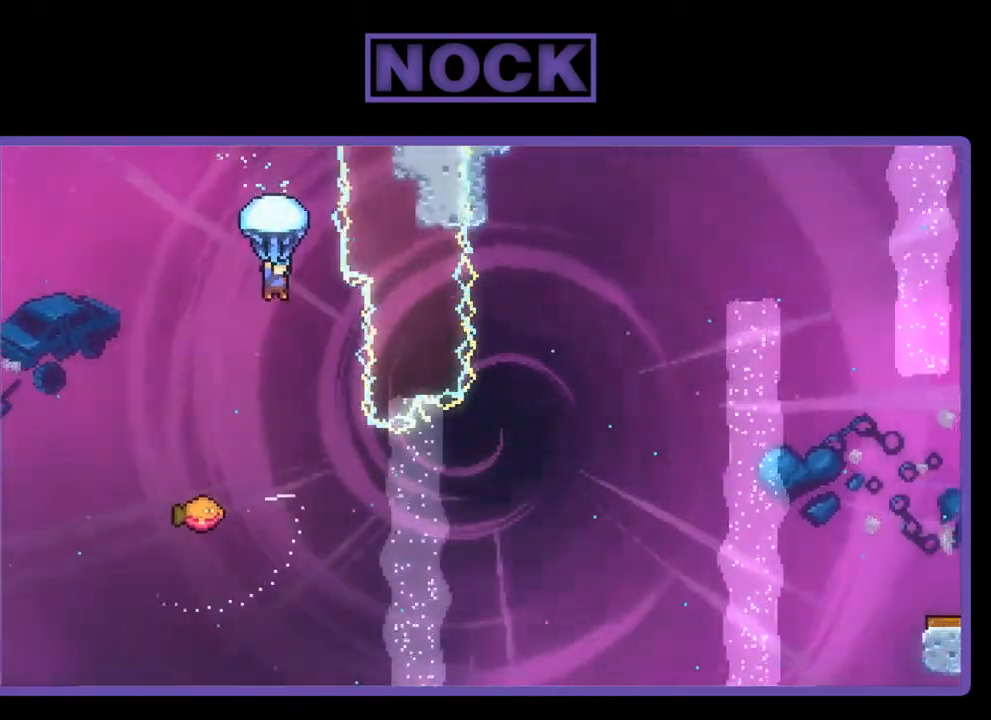
{"buttons": ["R2", "DPAD_RIGHT"], "right_stick": "center", "events": [[367, "DPAD_RIGHT", "down"]]}
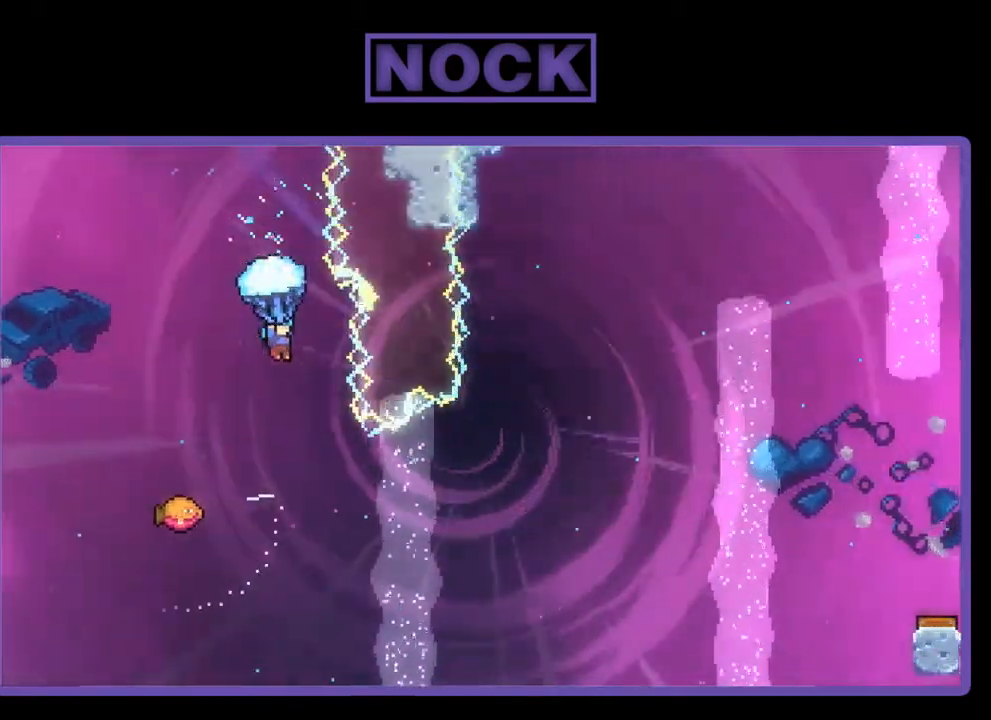
{"buttons": ["DPAD_LEFT"], "right_stick": "center", "events": [[100, "DPAD_RIGHT", "up"], [167, "R2", "up"], [433, "DPAD_LEFT", "down"]]}
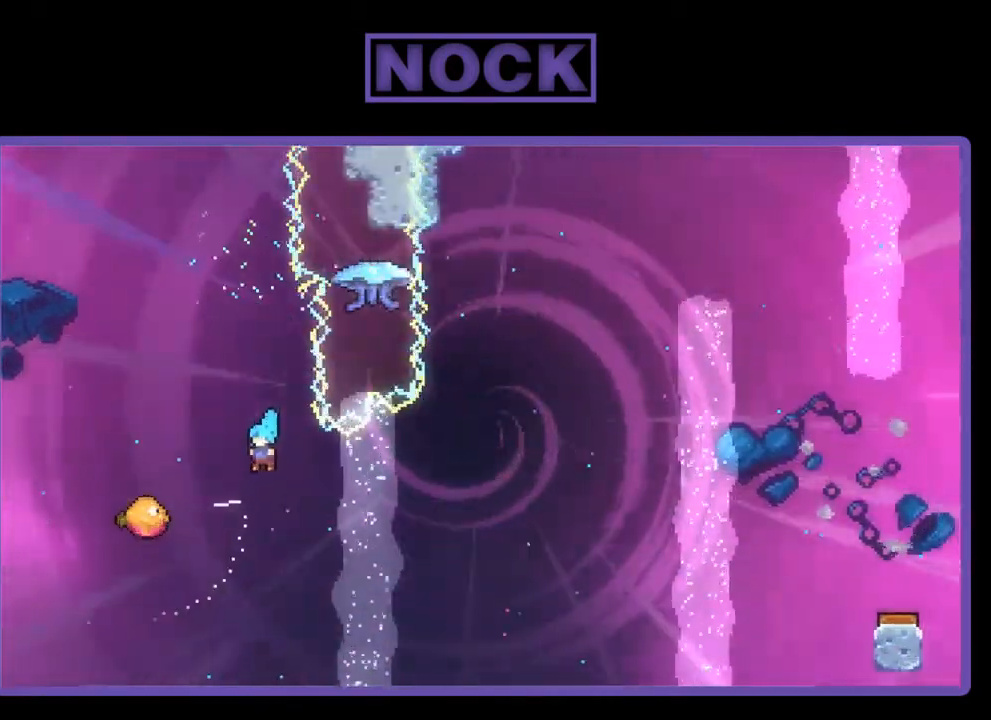
{"buttons": ["R2", "DPAD_RIGHT"], "right_stick": "center", "events": [[200, "R2", "down"], [300, "DPAD_LEFT", "up"], [333, "DPAD_RIGHT", "down"]]}
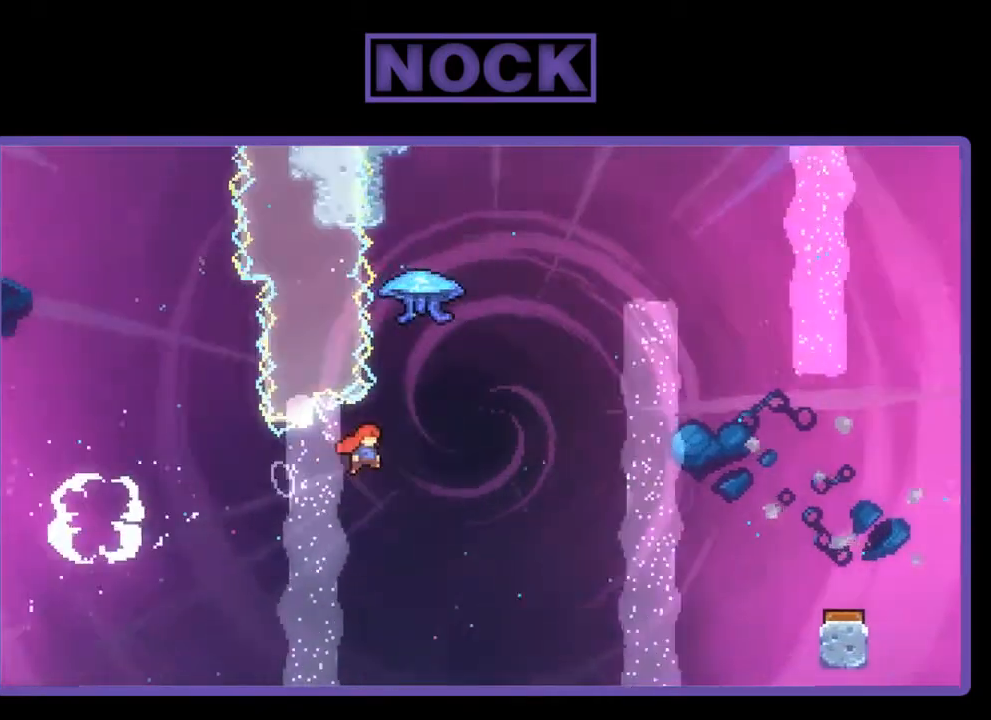
{"buttons": ["CIRCLE", "R2", "DPAD_UP"], "right_stick": "center", "events": [[133, "DPAD_UP", "down"], [167, "DPAD_RIGHT", "up"], [200, "CIRCLE", "down"]]}
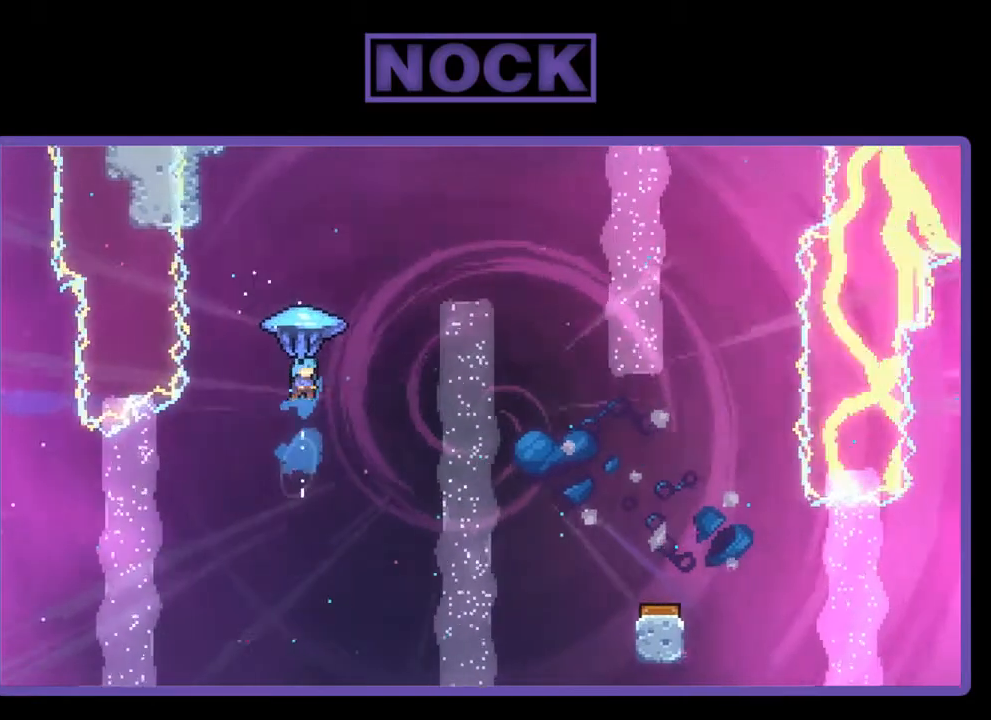
{"buttons": ["R2", "DPAD_RIGHT"], "right_stick": "center", "events": [[33, "DPAD_RIGHT", "down"], [67, "CIRCLE", "up"], [233, "DPAD_UP", "up"]]}
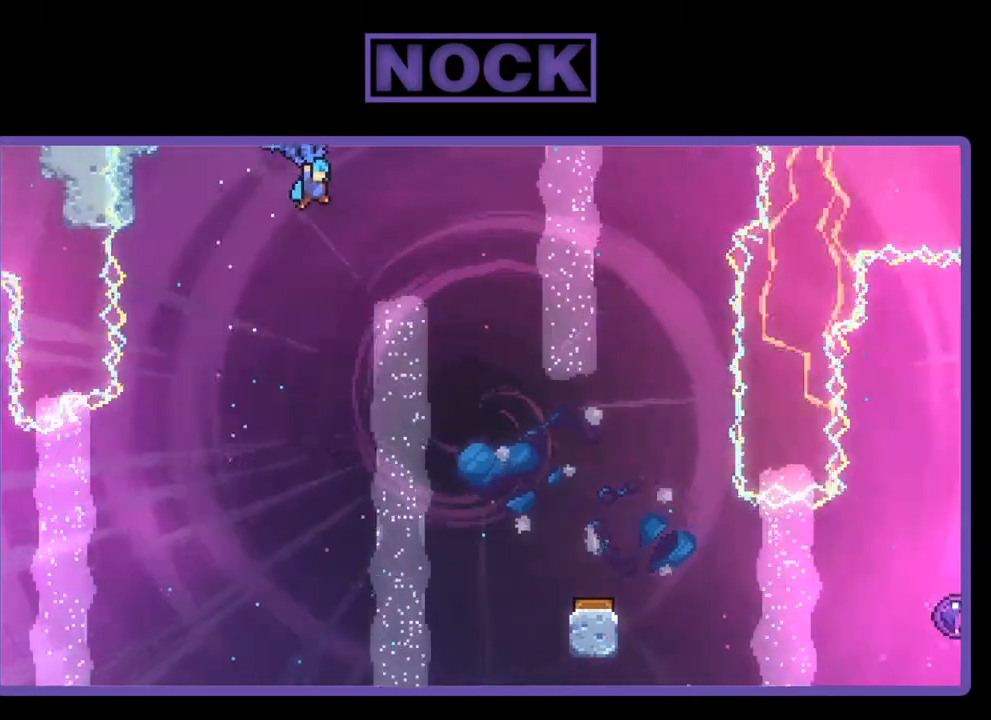
{"buttons": ["R2", "DPAD_DOWN"], "right_stick": "center", "events": [[200, "DPAD_DOWN", "down"], [367, "DPAD_RIGHT", "up"]]}
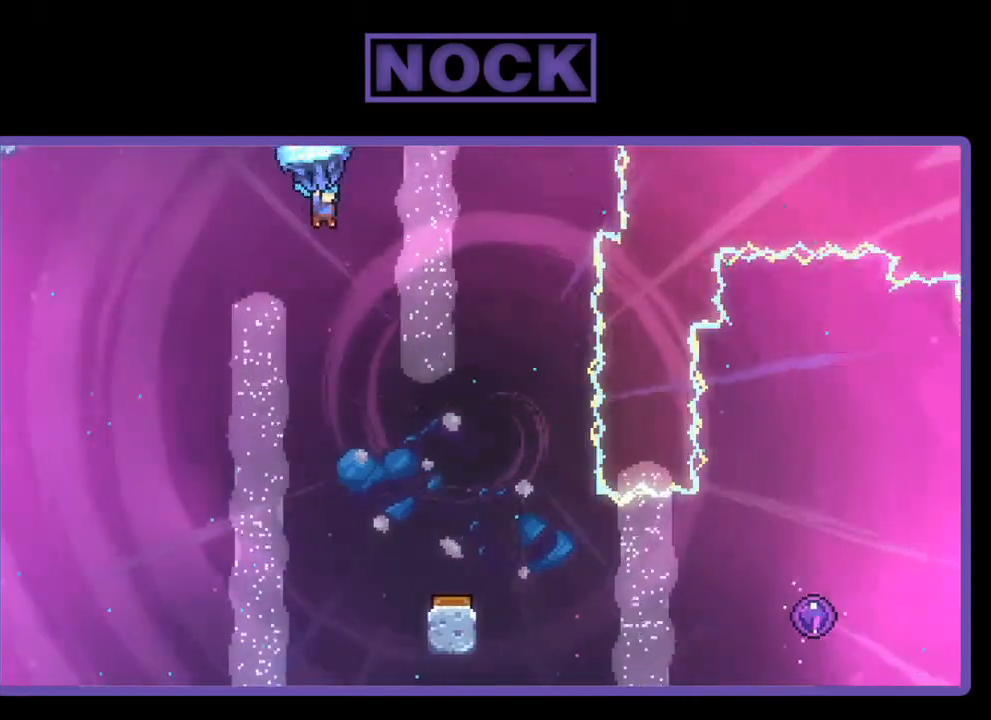
{"buttons": ["R2"], "right_stick": "center", "events": [[433, "DPAD_DOWN", "up"]]}
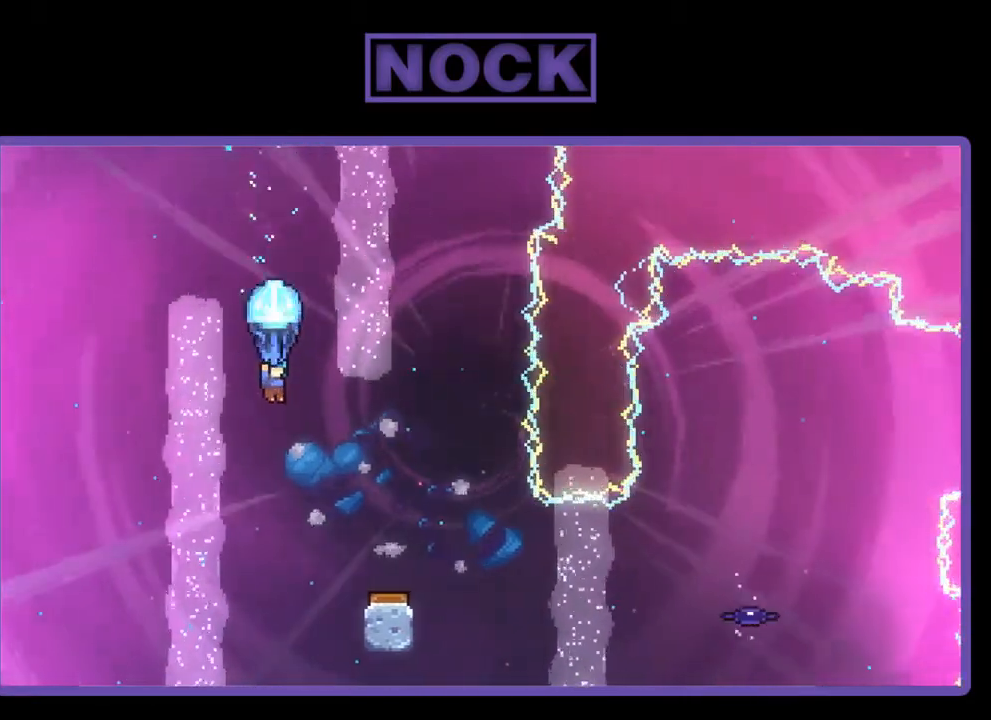
{"buttons": ["R2"], "right_stick": "center", "events": [[200, "DPAD_RIGHT", "down"], [467, "DPAD_RIGHT", "up"]]}
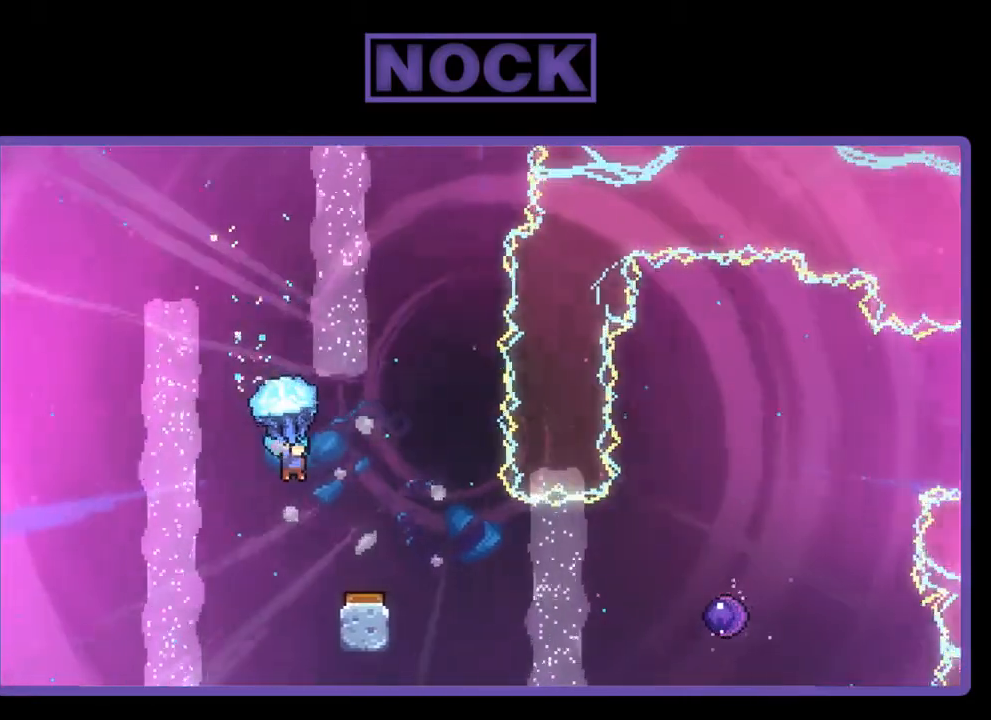
{"buttons": ["R2"], "right_stick": "center", "events": [[133, "DPAD_RIGHT", "down"], [267, "DPAD_RIGHT", "up"]]}
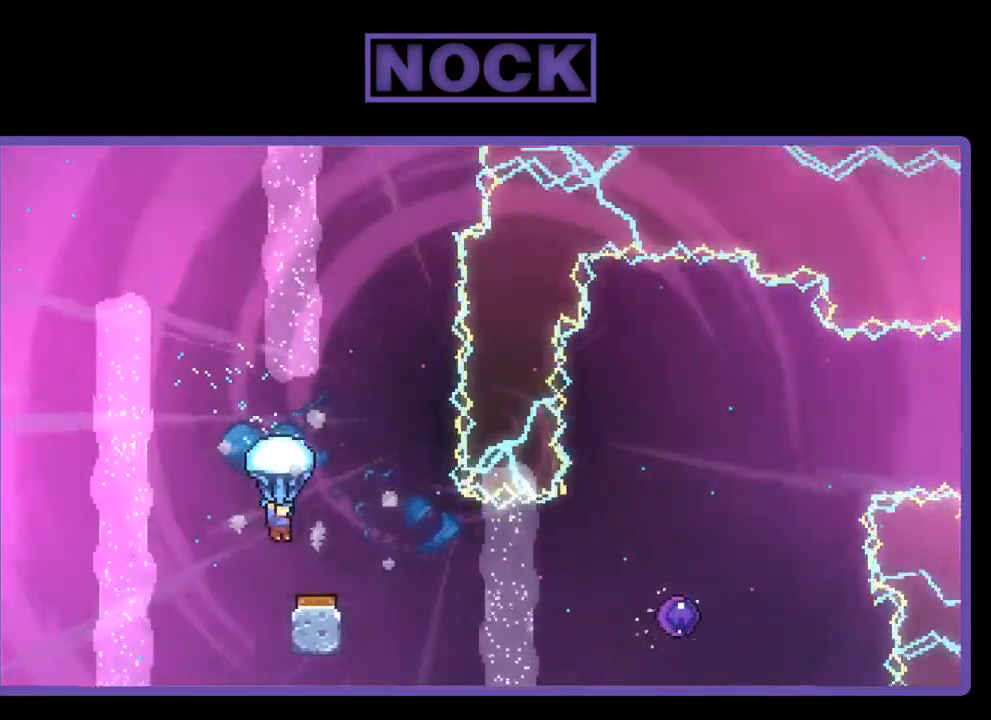
{"buttons": ["R2", "DPAD_RIGHT"], "right_stick": "center", "events": [[67, "DPAD_RIGHT", "down"], [233, "DPAD_RIGHT", "up"], [367, "DPAD_RIGHT", "down"]]}
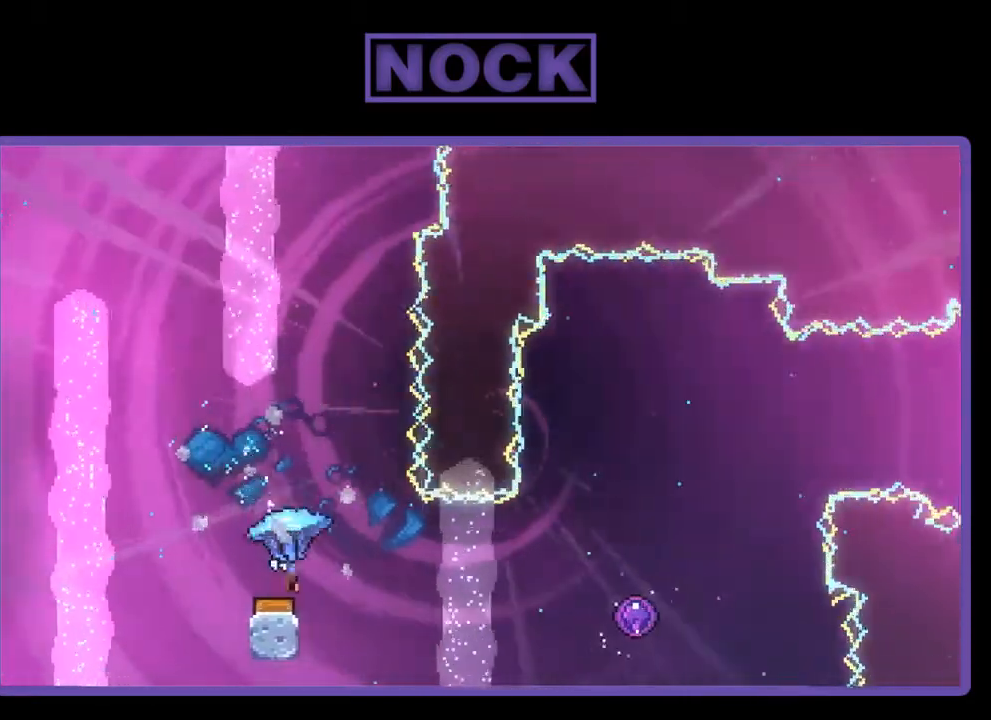
{"buttons": ["R2"], "right_stick": "center", "events": [[300, "DPAD_RIGHT", "up"]]}